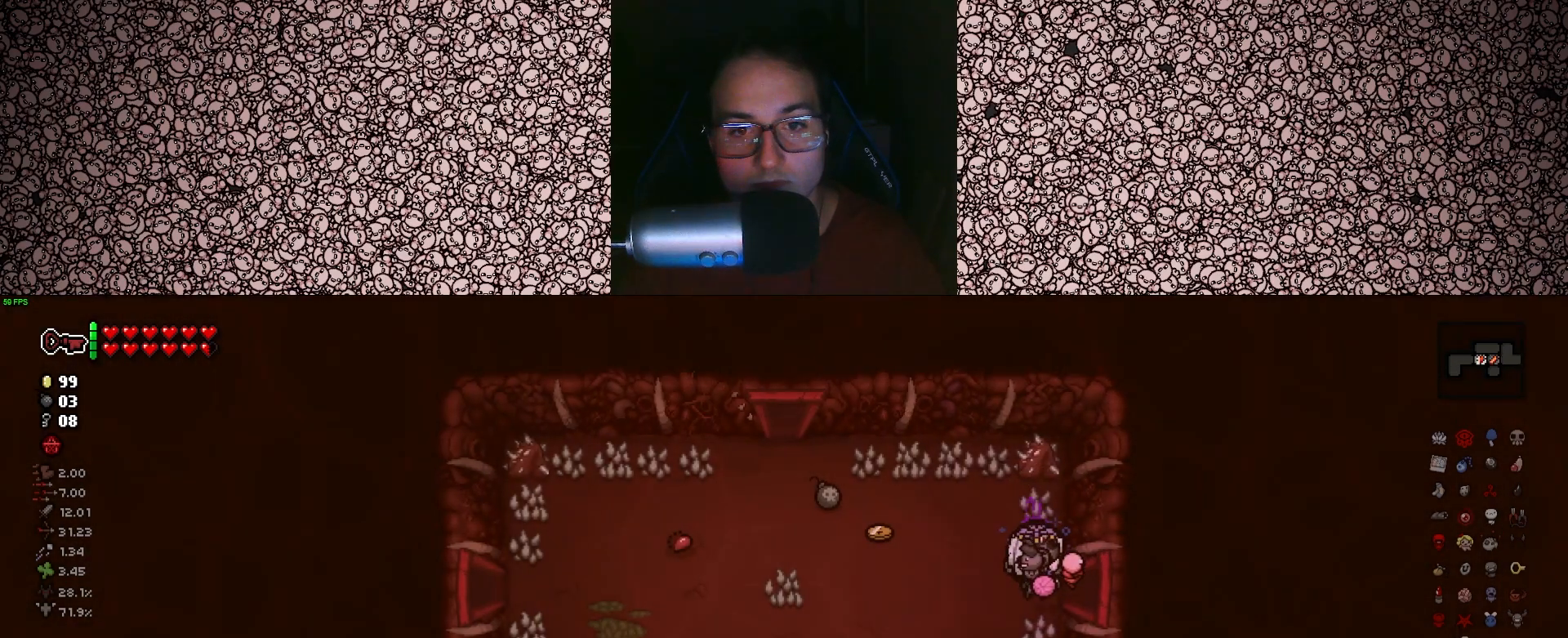
Gameplay with keyboard; each line is a JSON object with the keys held at the frame after it. "events" lists presses ("down") and releases ("up") of "a", "ctrl", "d", "down", "e", "escape", "f", "left", "q", "r", "right", "s", "space", "tab", "up" and "w" between this image and that frame as [ms after this image, input, new state], when the widget could be followed in between. No other keys are recorded. Mouse input is not recorded.
{"keys": [], "events": [[83, "a", "down"], [333, "a", "up"]]}
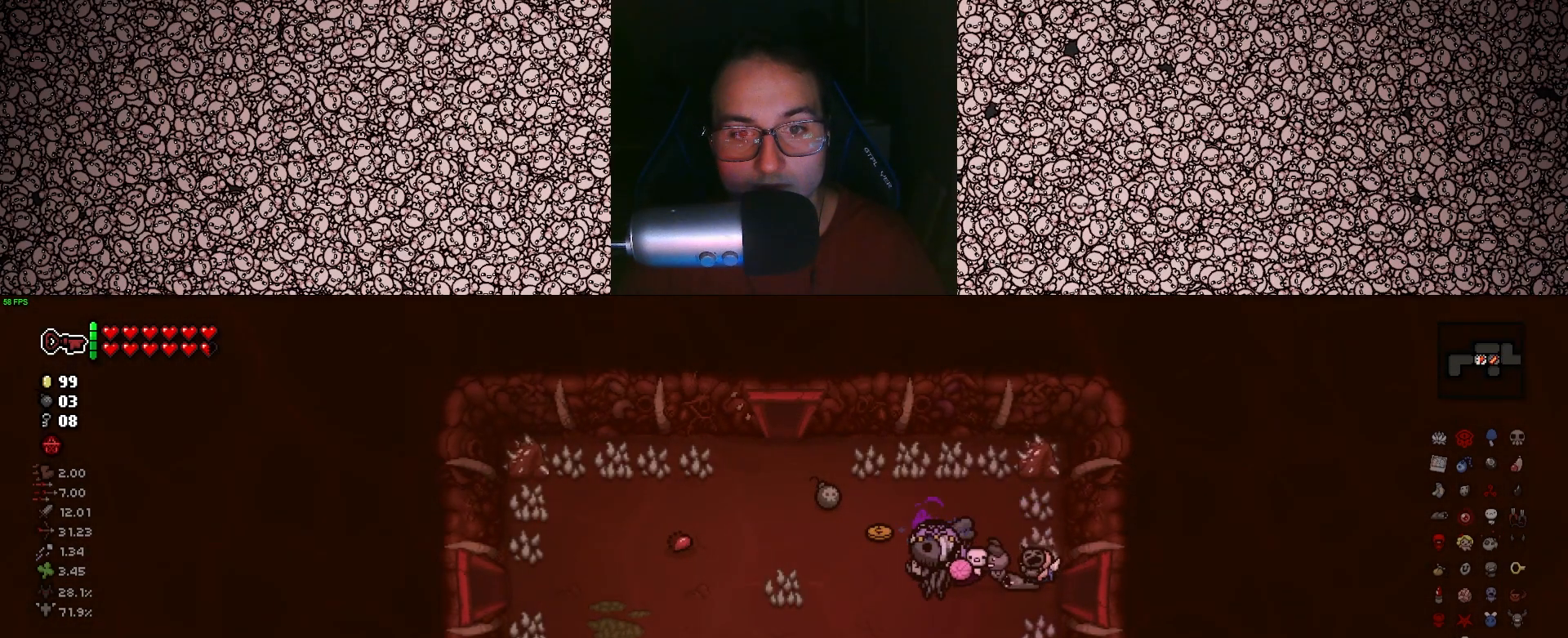
{"keys": ["s"], "events": [[100, "a", "down"], [166, "s", "down"], [483, "a", "up"]]}
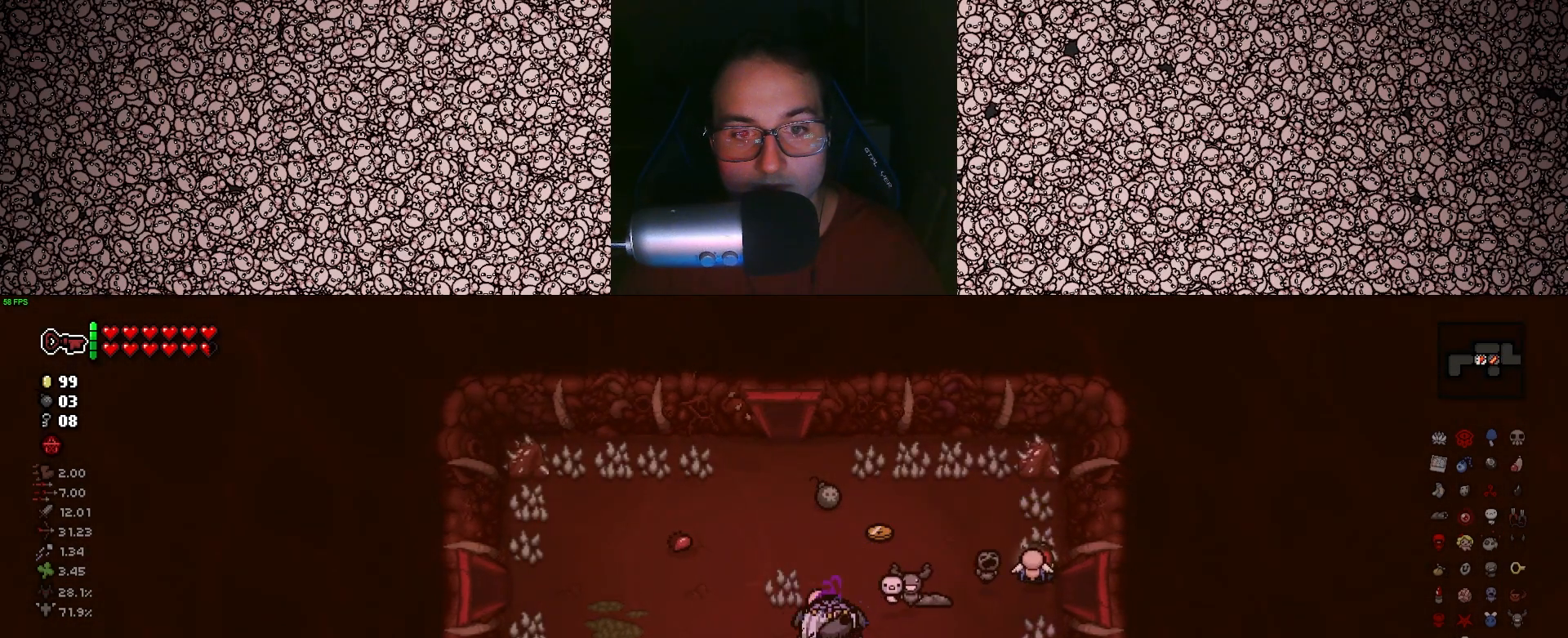
{"keys": ["s"], "events": [[166, "s", "up"], [450, "s", "down"]]}
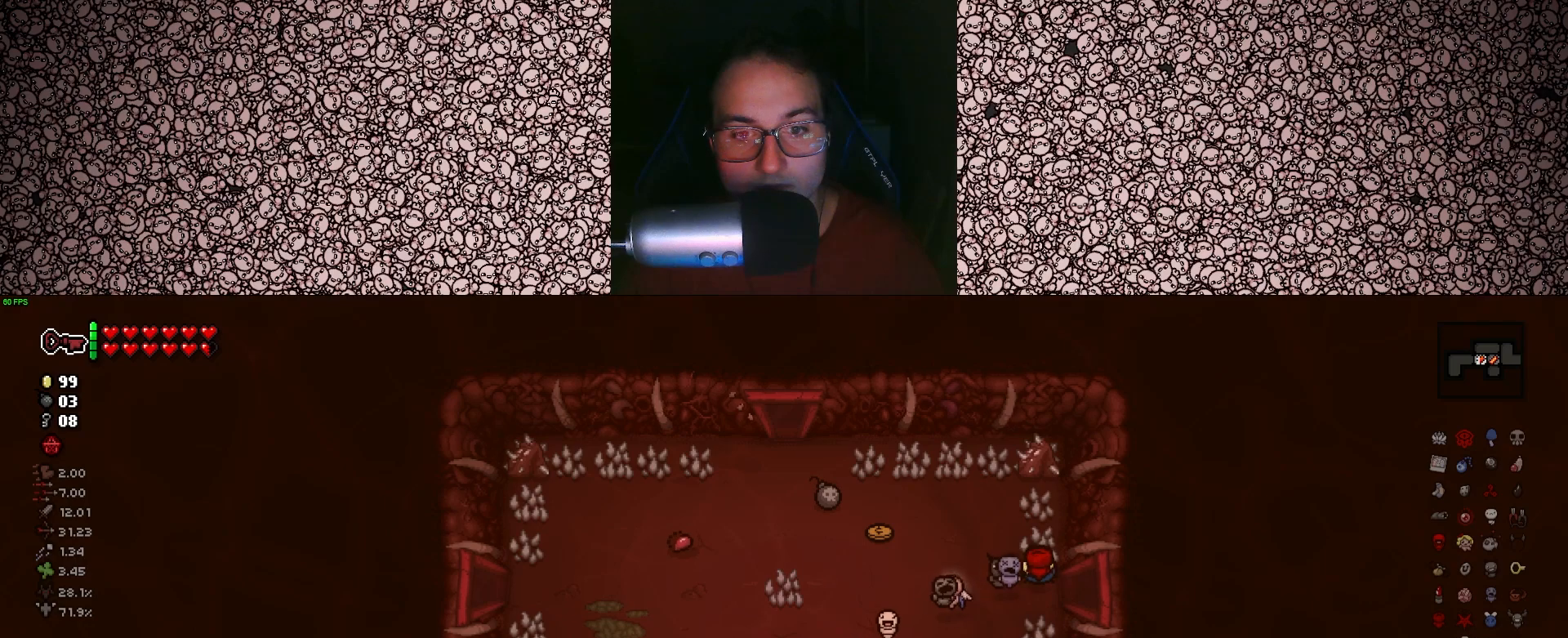
{"keys": ["s"], "events": [[100, "space", "down"], [200, "space", "up"]]}
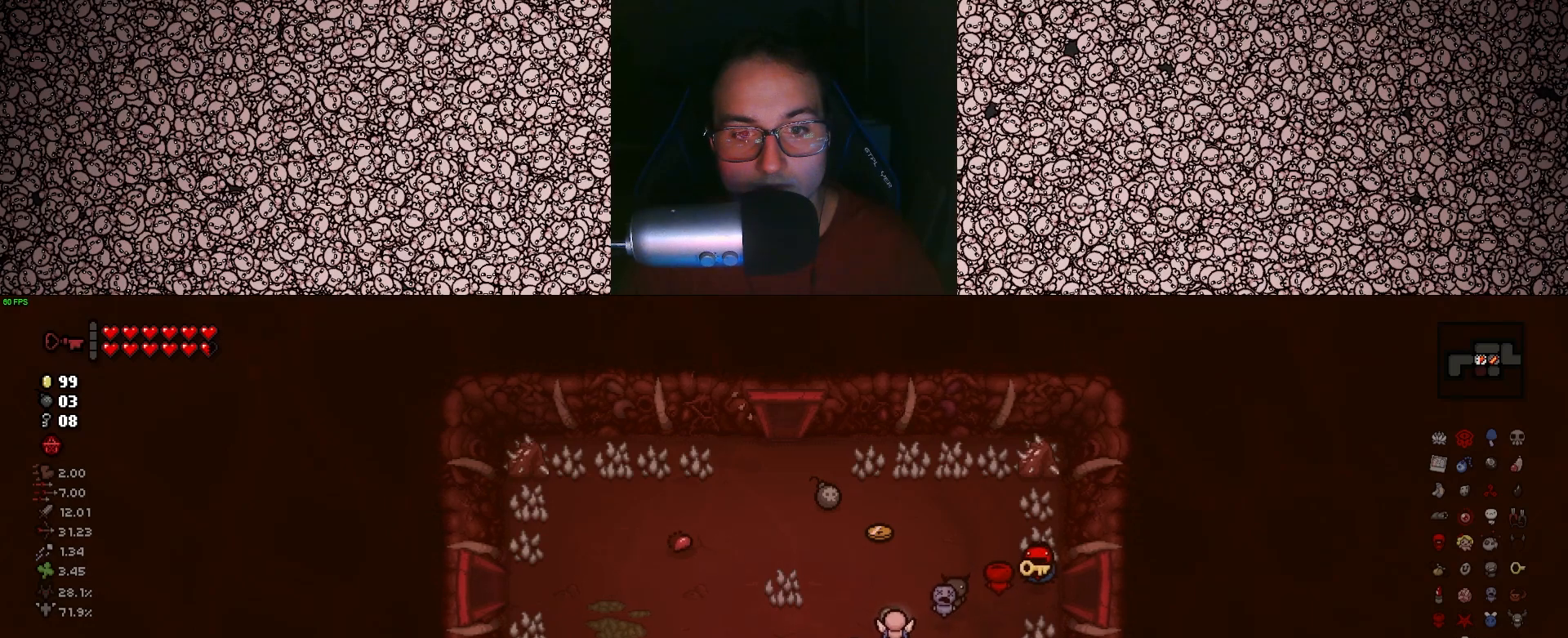
{"keys": [], "events": [[16, "s", "up"], [50, "s", "down"], [266, "s", "up"]]}
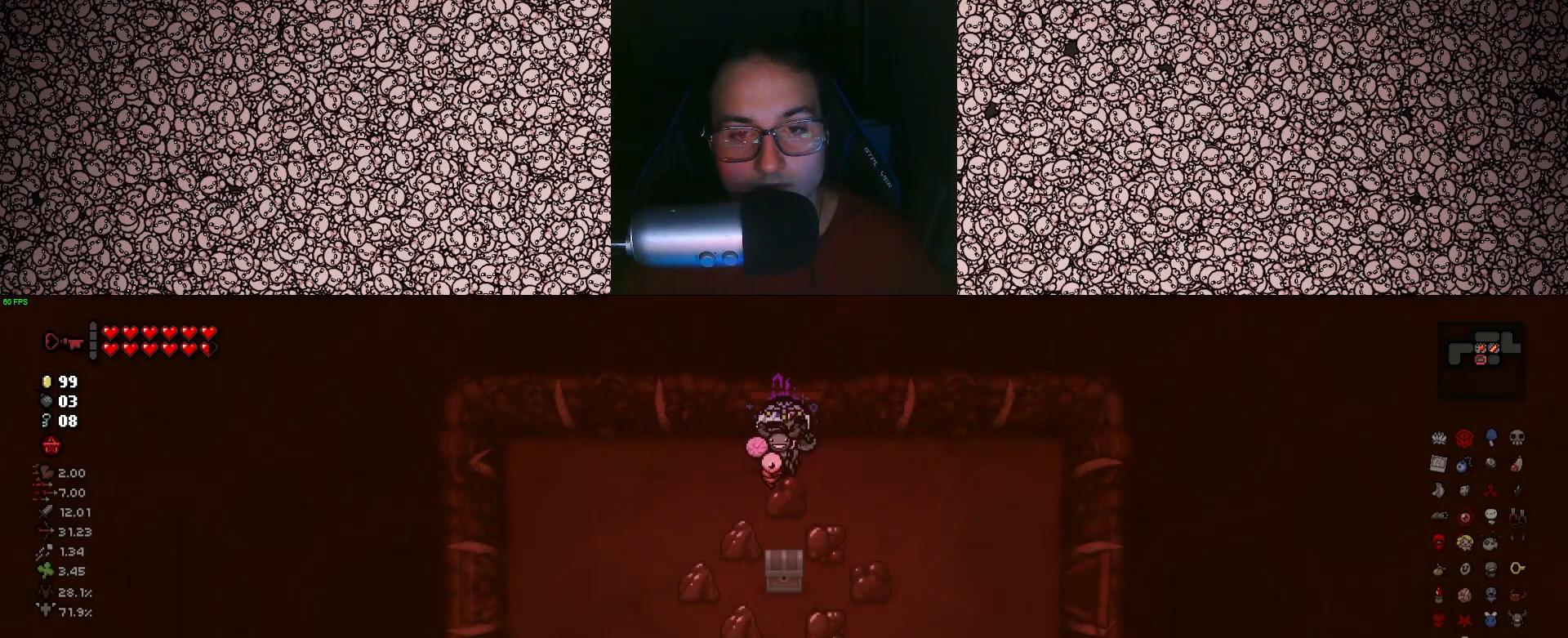
{"keys": [], "events": [[183, "down", "down"], [250, "down", "up"]]}
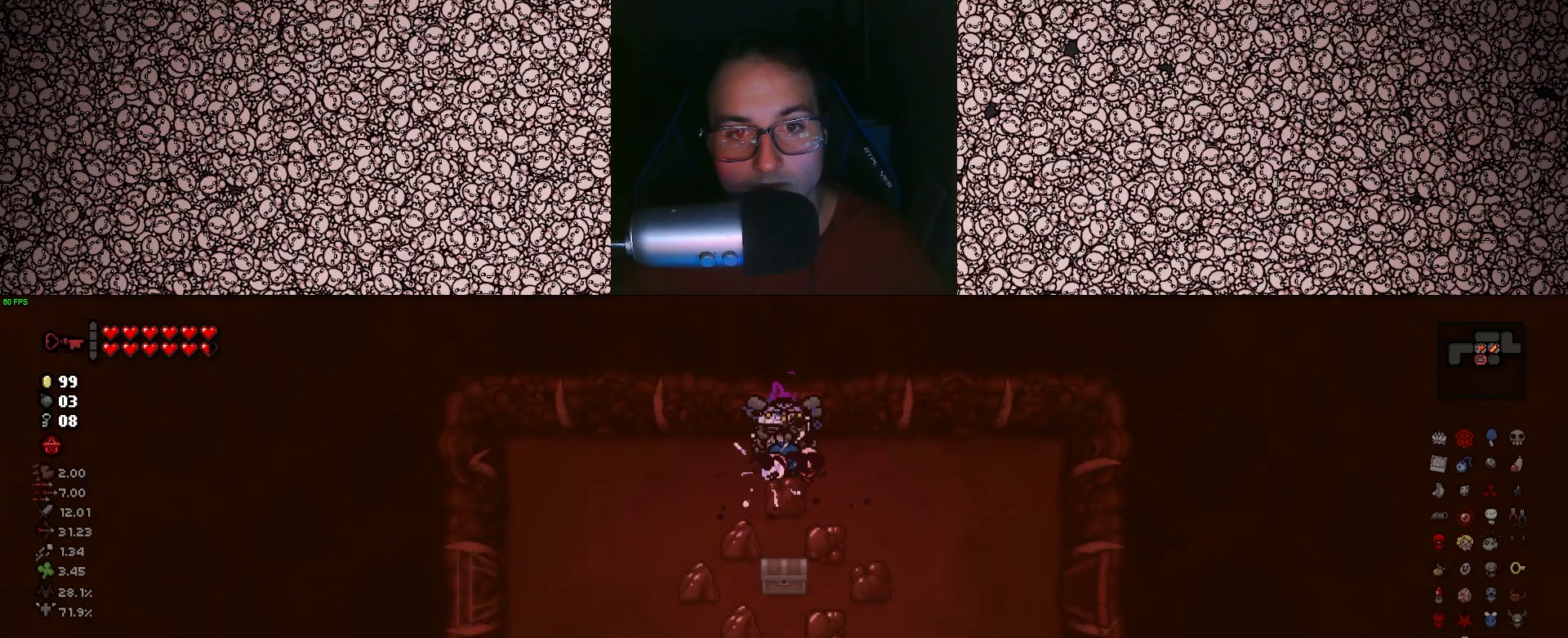
{"keys": ["s"], "events": [[300, "s", "down"]]}
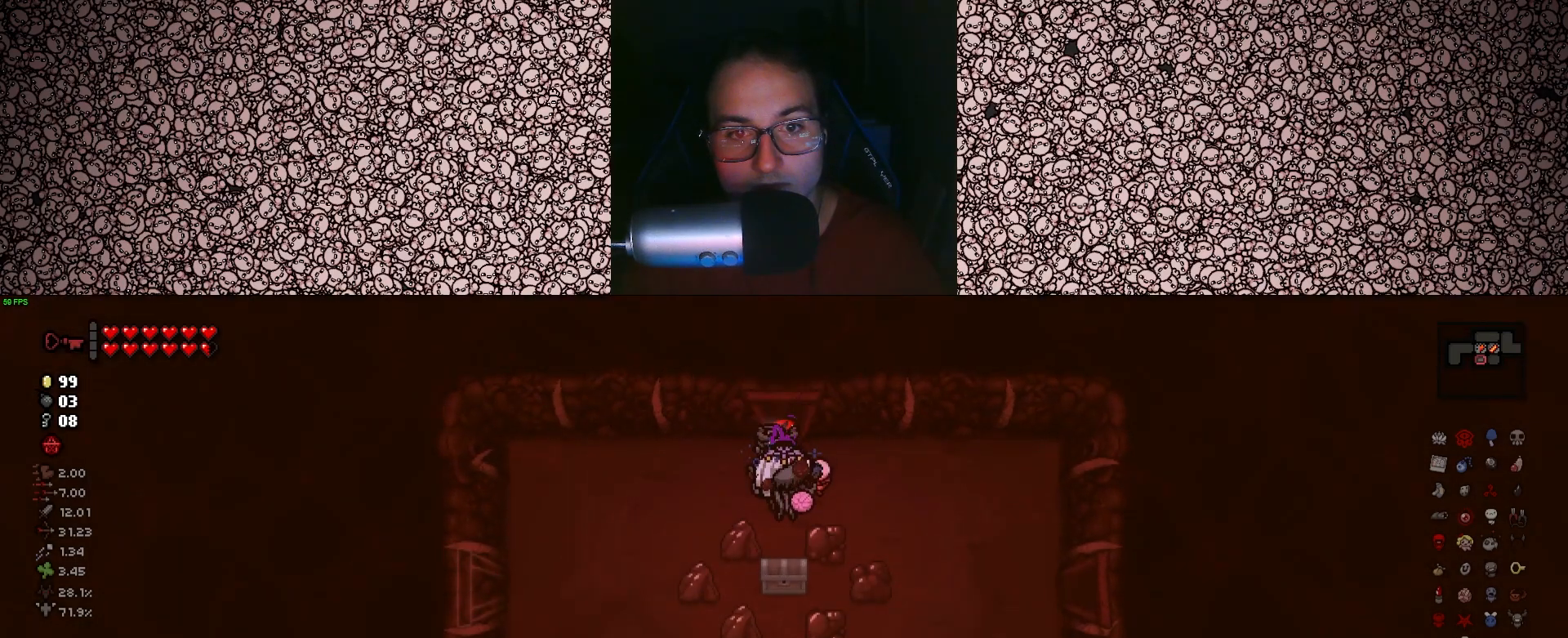
{"keys": [], "events": [[66, "s", "up"]]}
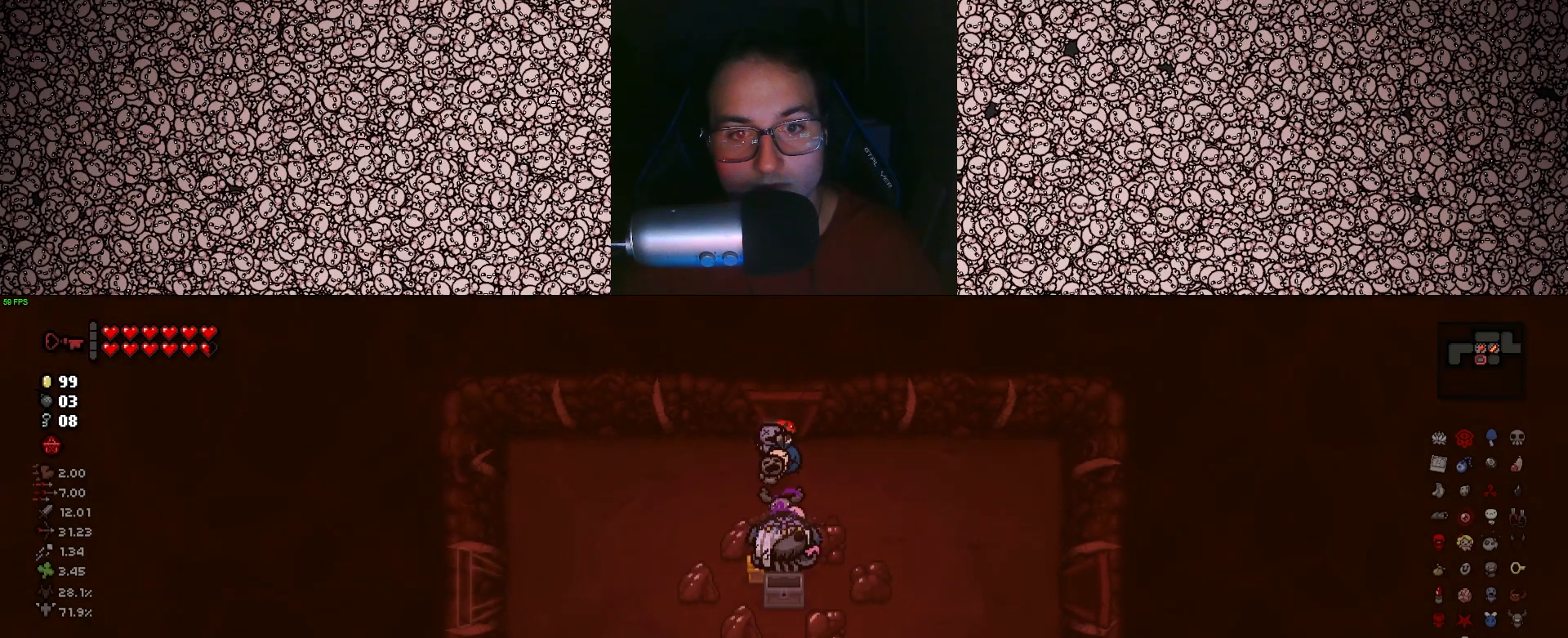
{"keys": [], "events": [[433, "a", "down"], [500, "a", "up"]]}
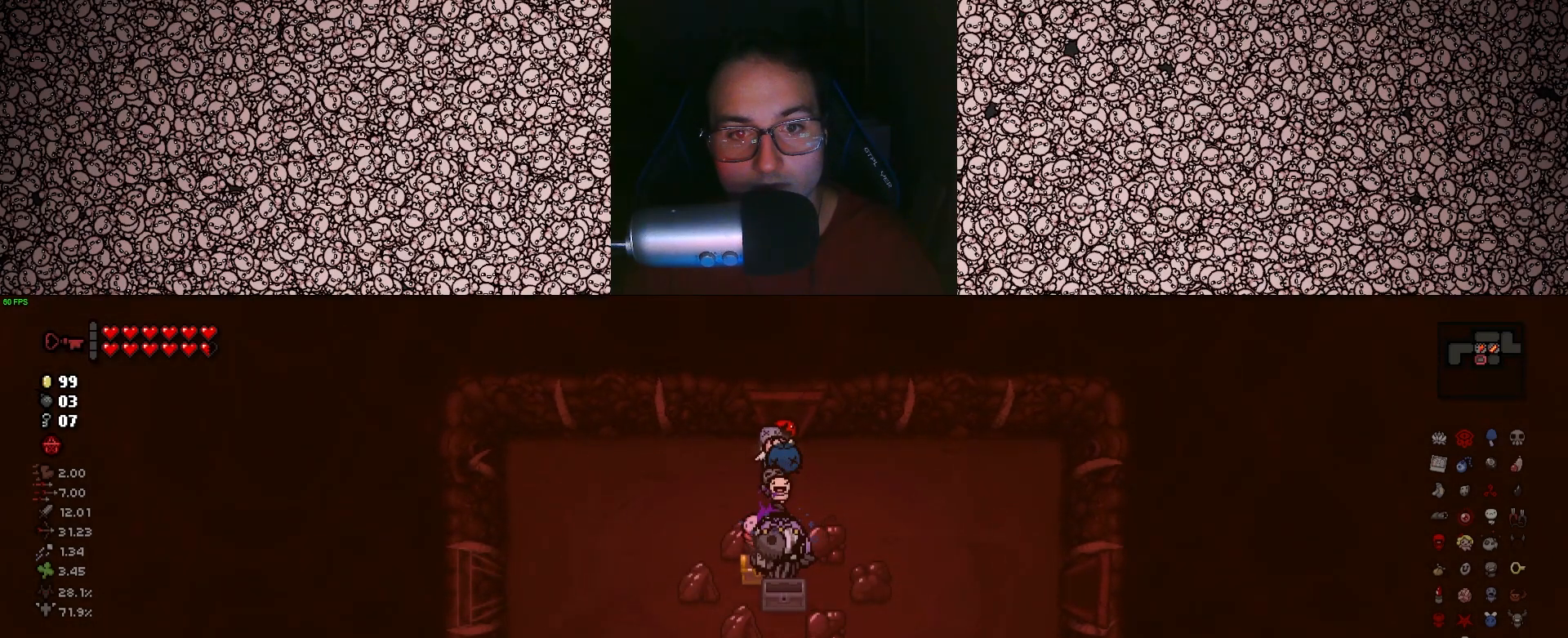
{"keys": [], "events": []}
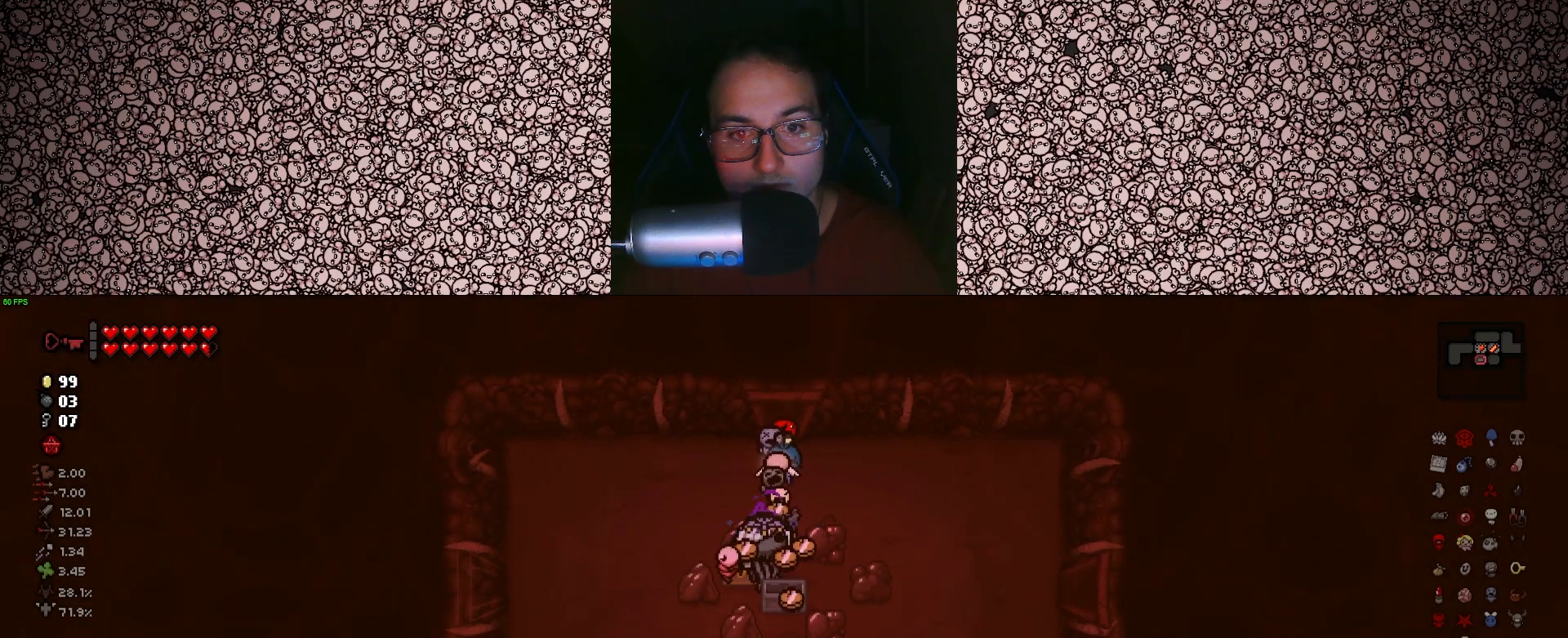
{"keys": [], "events": []}
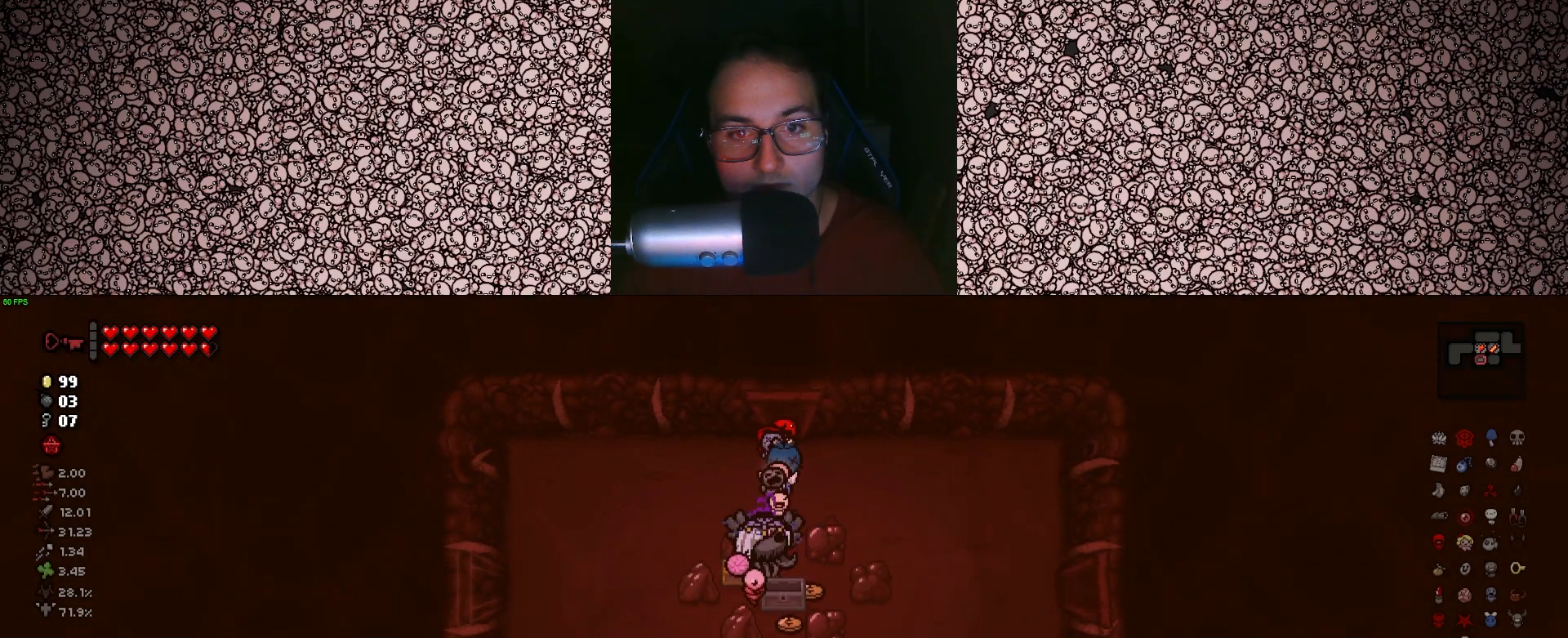
{"keys": ["d", "w"], "events": [[400, "d", "down"], [450, "w", "down"]]}
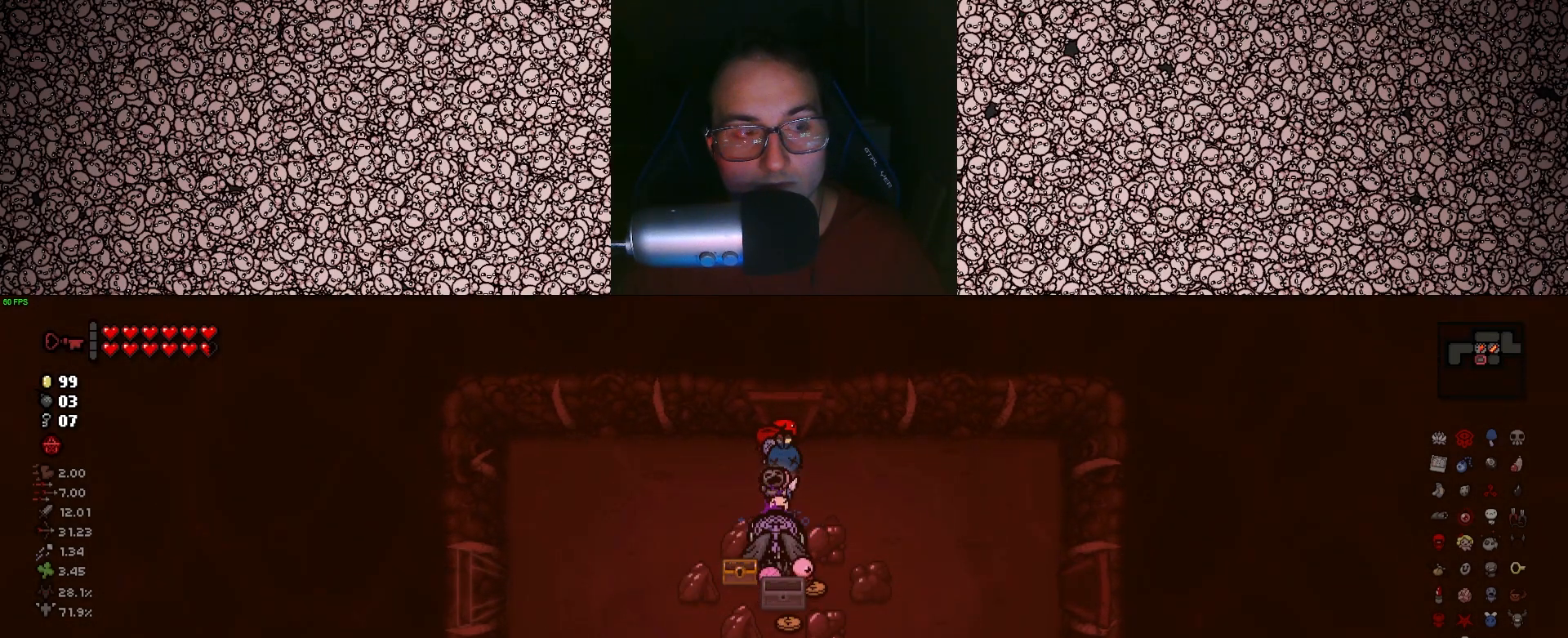
{"keys": ["d", "s"], "events": [[183, "w", "up"], [383, "s", "down"]]}
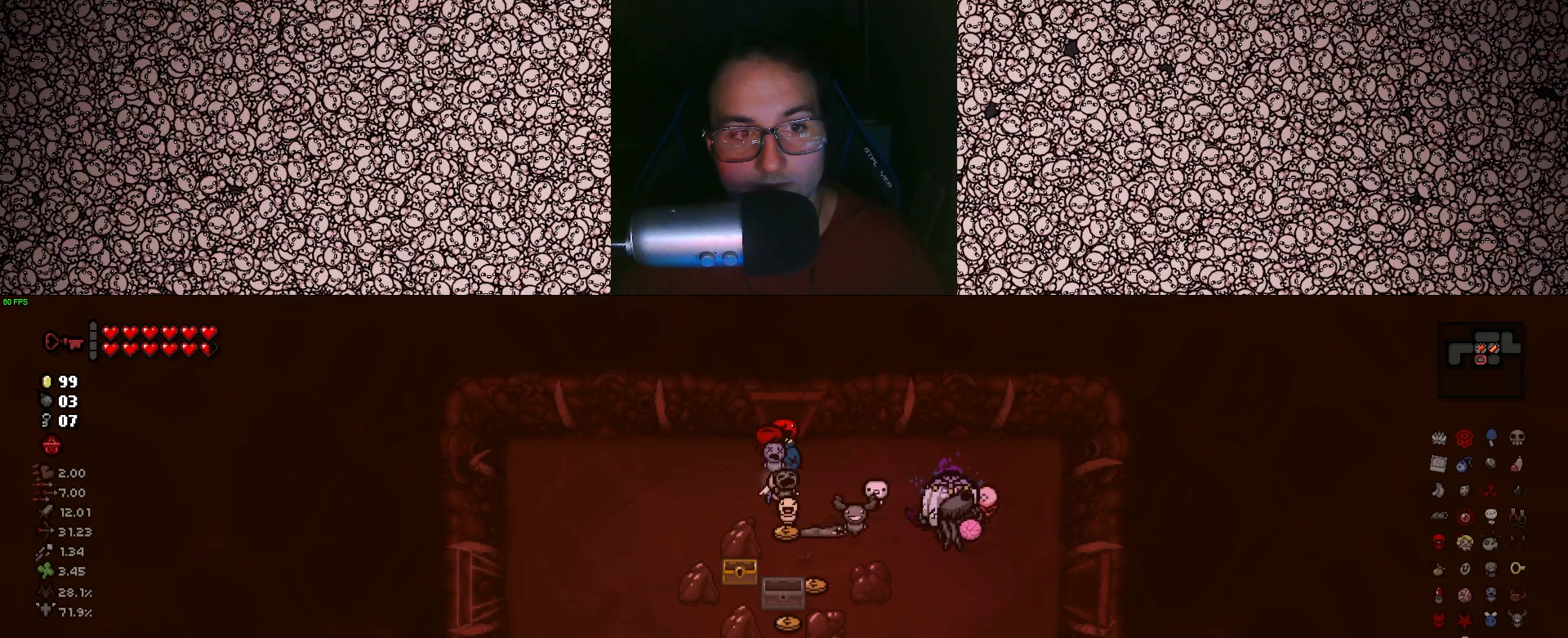
{"keys": ["a", "w"], "events": [[33, "d", "up"], [150, "a", "down"], [316, "s", "up"], [483, "w", "down"]]}
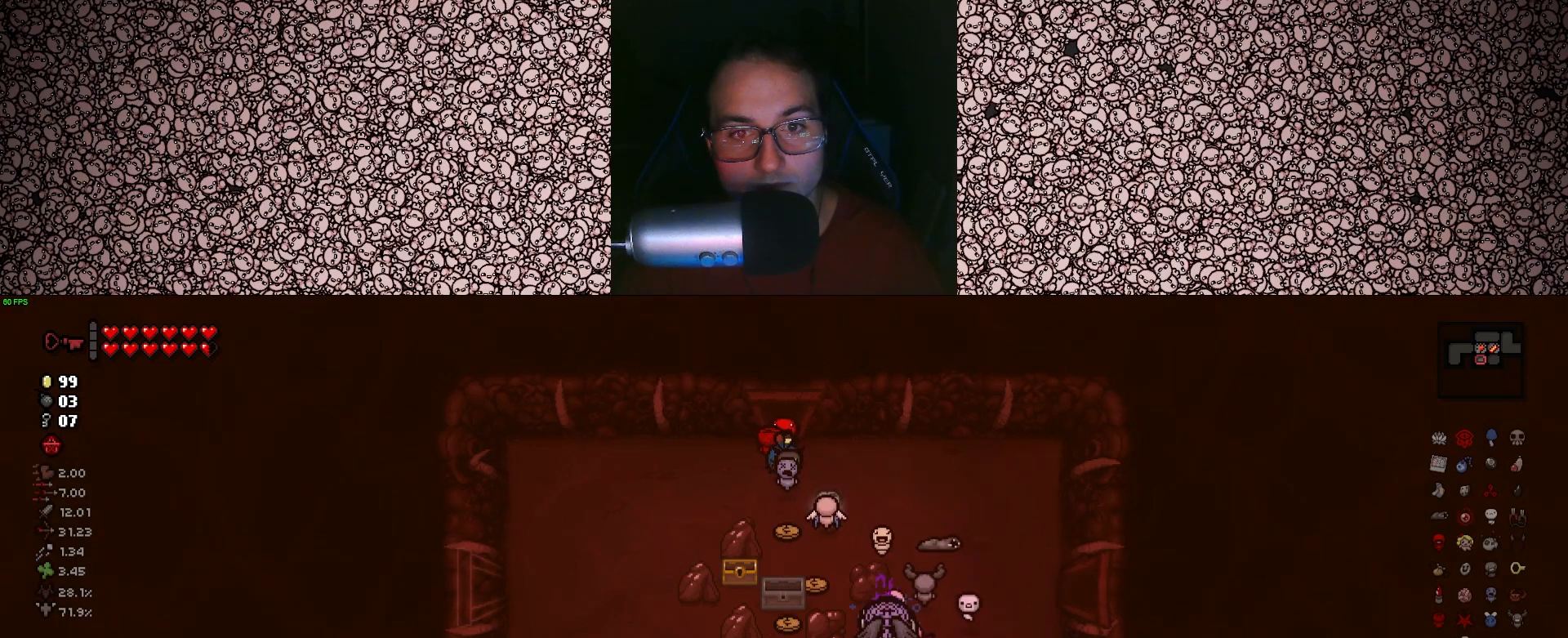
{"keys": ["a", "s"], "events": [[16, "a", "up"], [150, "d", "down"], [183, "w", "up"], [283, "d", "up"], [316, "s", "down"], [450, "a", "down"]]}
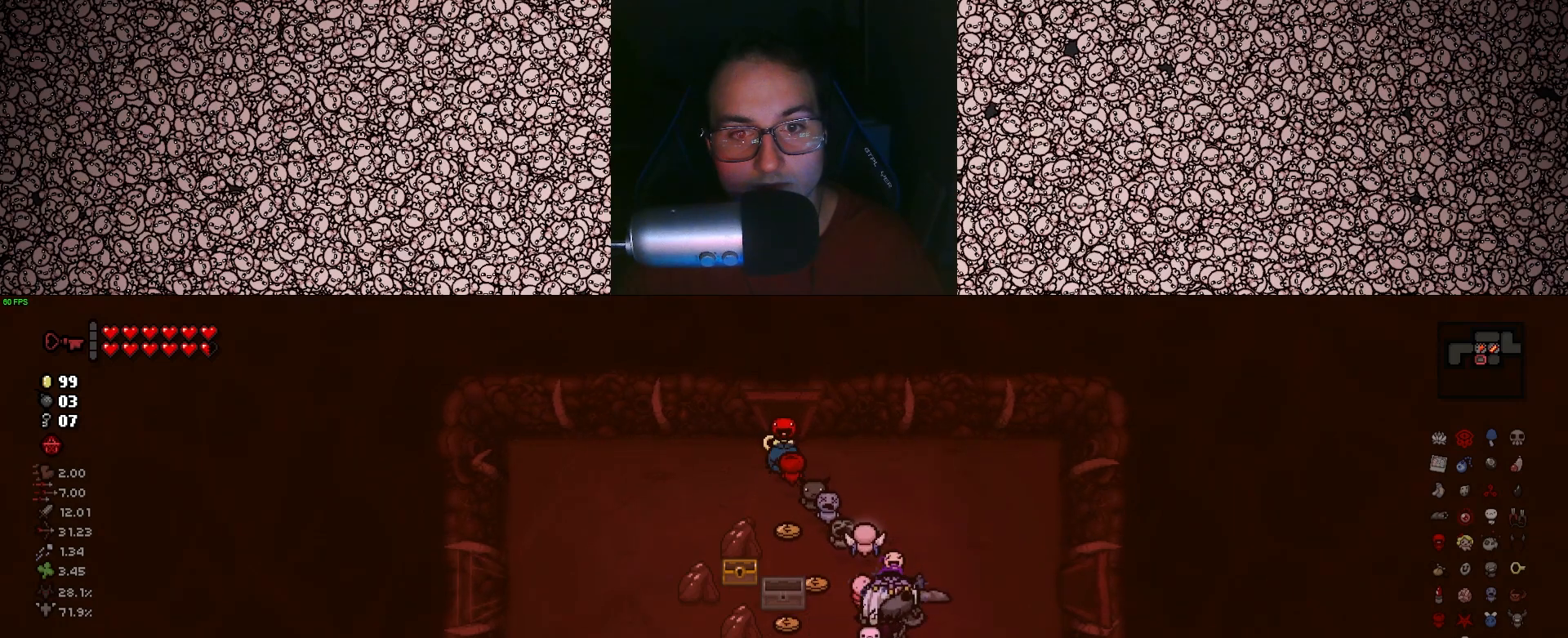
{"keys": [], "events": [[150, "s", "up"], [466, "a", "up"]]}
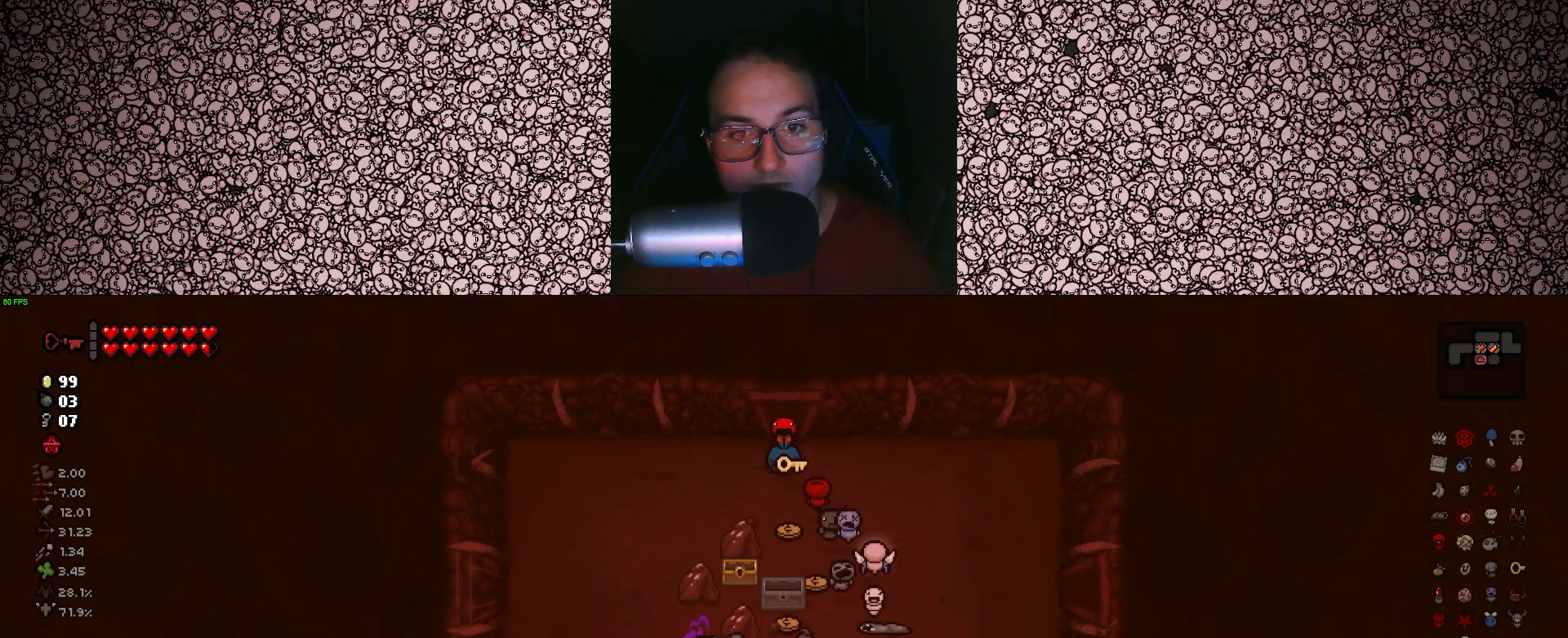
{"keys": [], "events": [[50, "w", "down"], [166, "w", "up"], [183, "d", "down"], [366, "w", "down"], [416, "d", "up"], [466, "w", "up"]]}
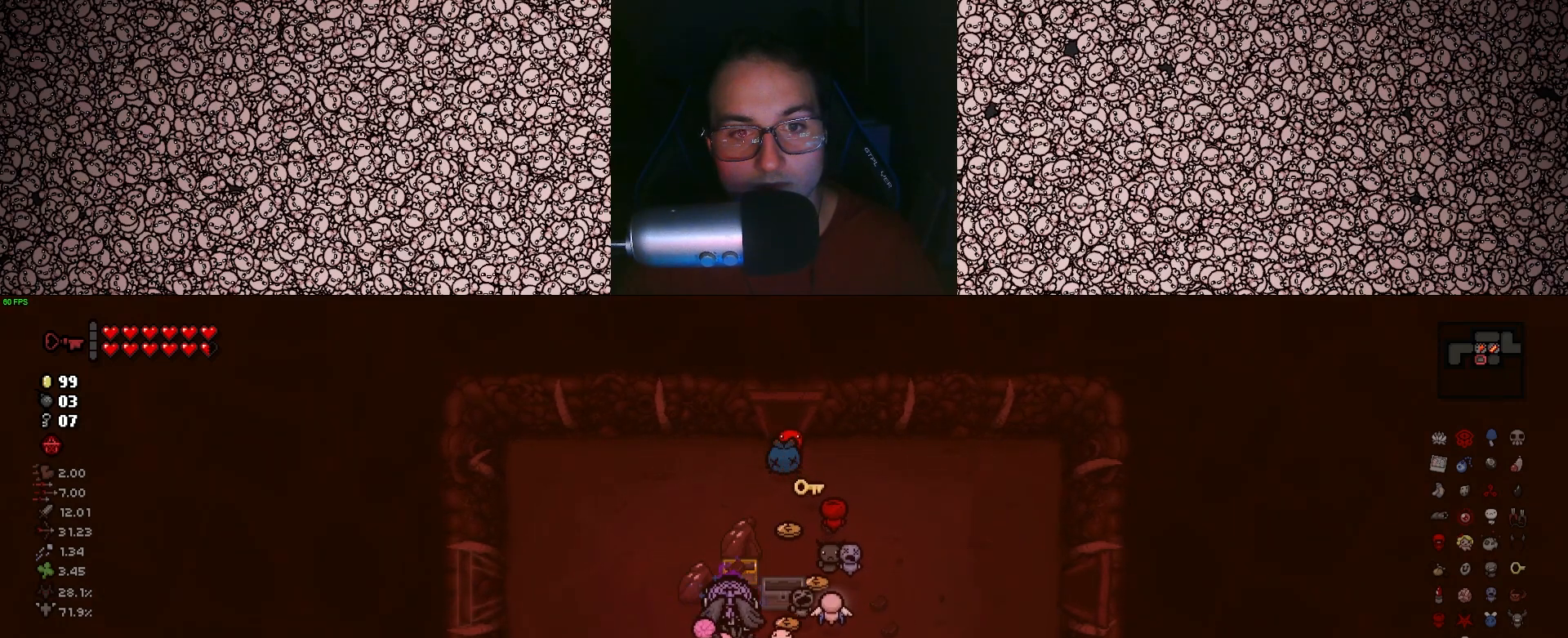
{"keys": ["d", "w"], "events": [[83, "a", "down"], [166, "w", "down"], [200, "a", "up"], [333, "d", "down"]]}
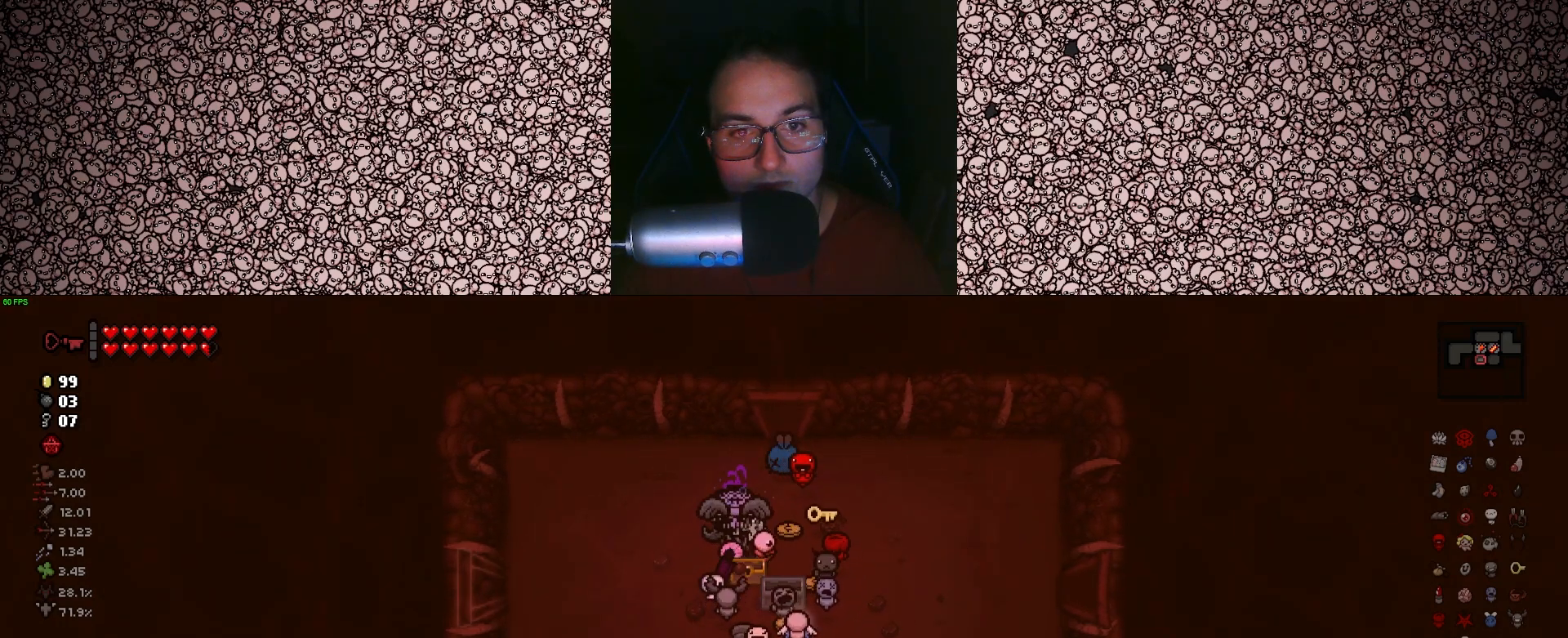
{"keys": ["w"], "events": [[33, "d", "up"]]}
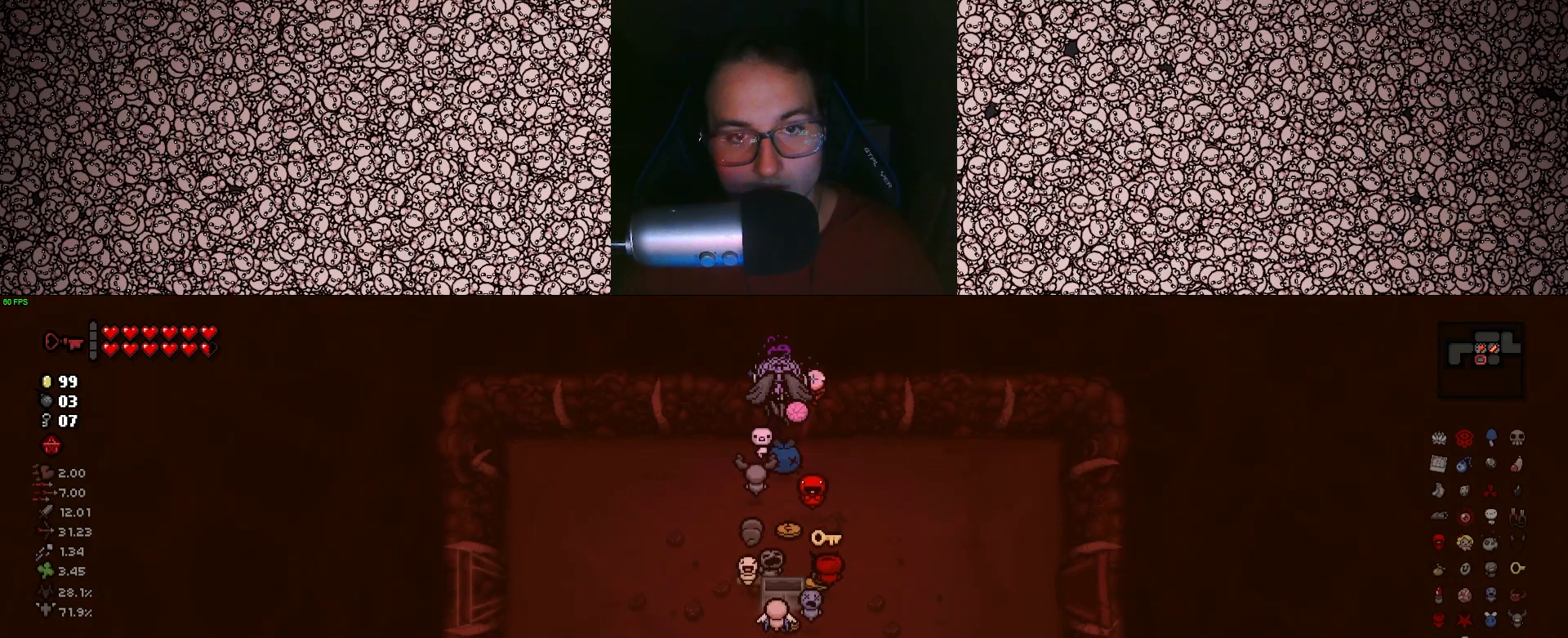
{"keys": [], "events": [[216, "w", "up"]]}
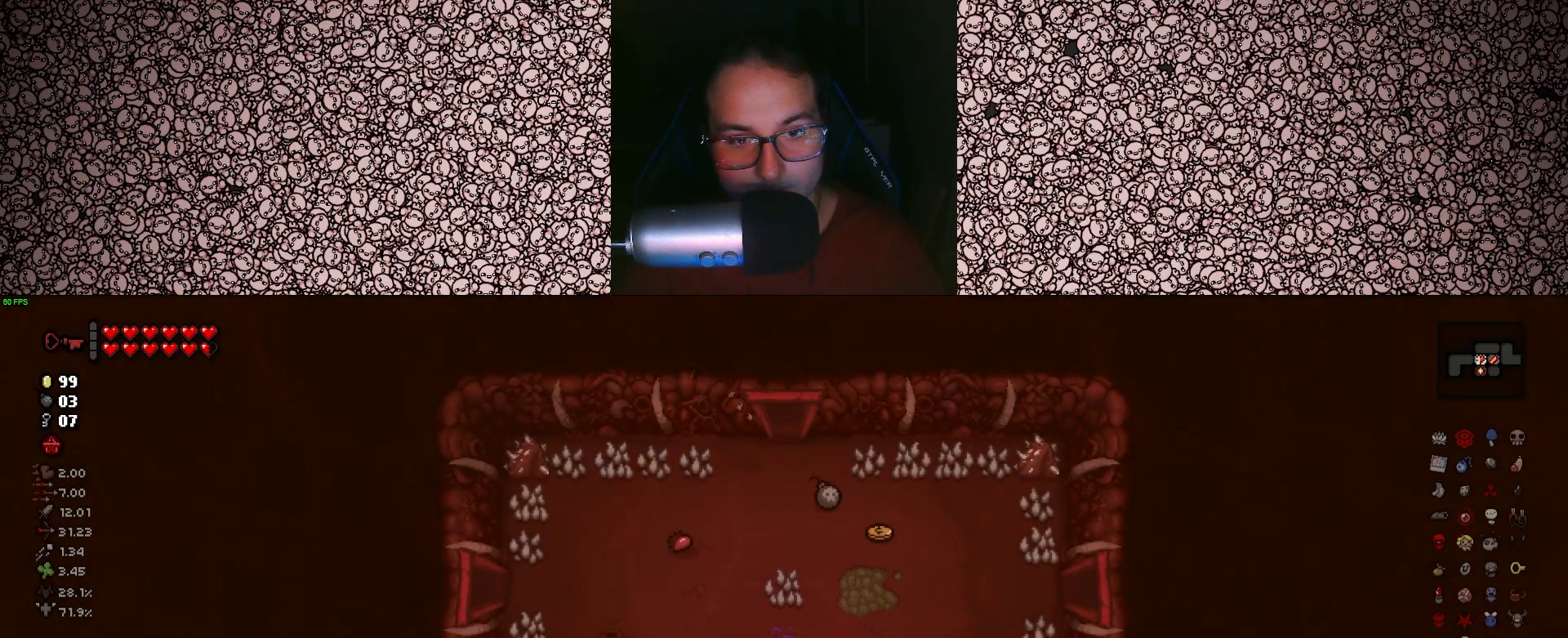
{"keys": [], "events": [[183, "w", "down"], [266, "a", "down"], [300, "w", "up"], [483, "a", "up"]]}
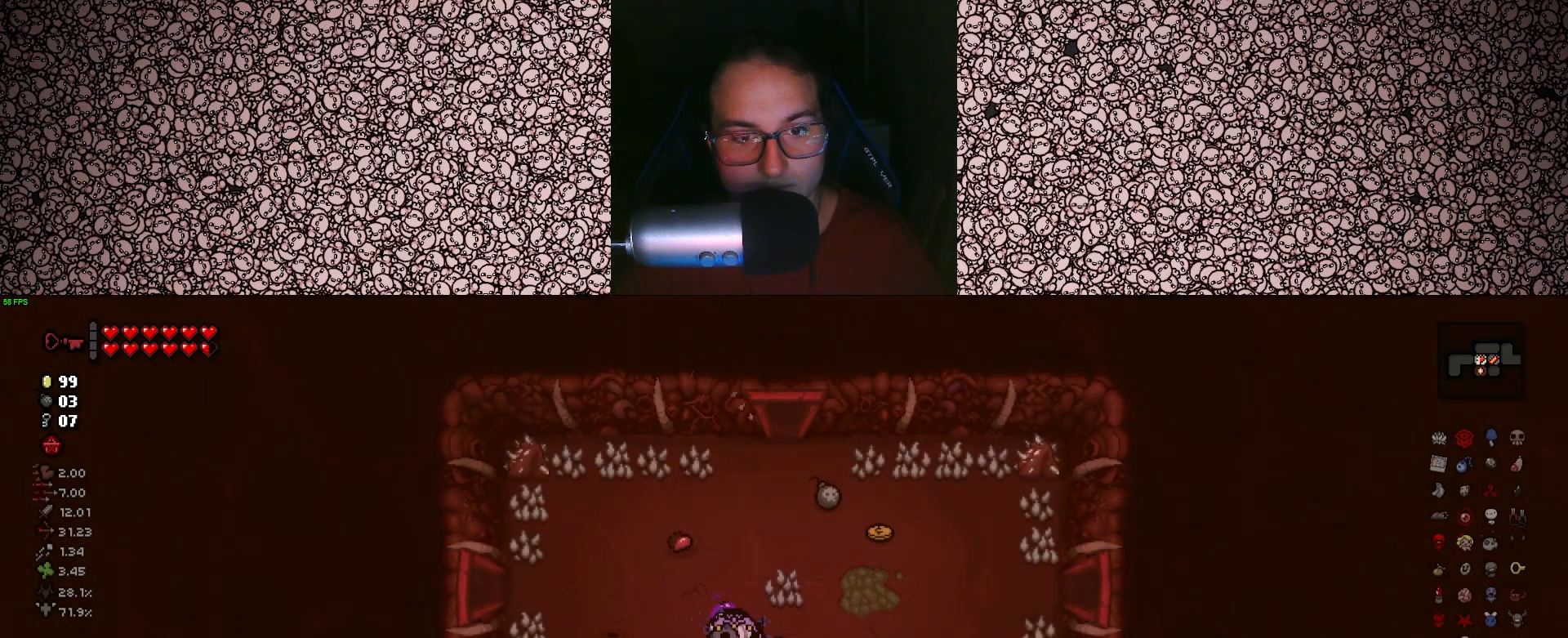
{"keys": ["a", "w"], "events": [[50, "d", "down"], [183, "d", "up"], [383, "w", "down"], [400, "a", "down"]]}
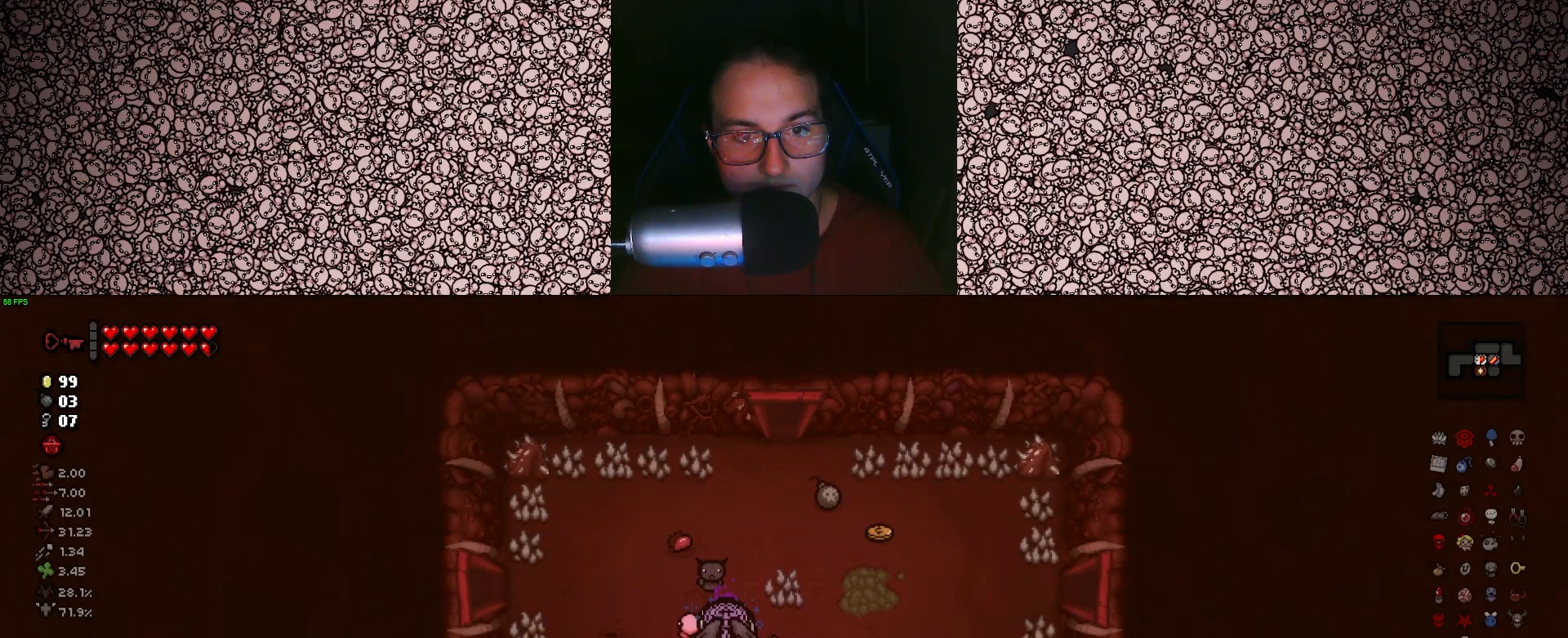
{"keys": ["d", "w"], "events": [[50, "a", "up"], [150, "w", "up"], [333, "w", "down"], [366, "a", "down"], [450, "a", "up"], [500, "d", "down"]]}
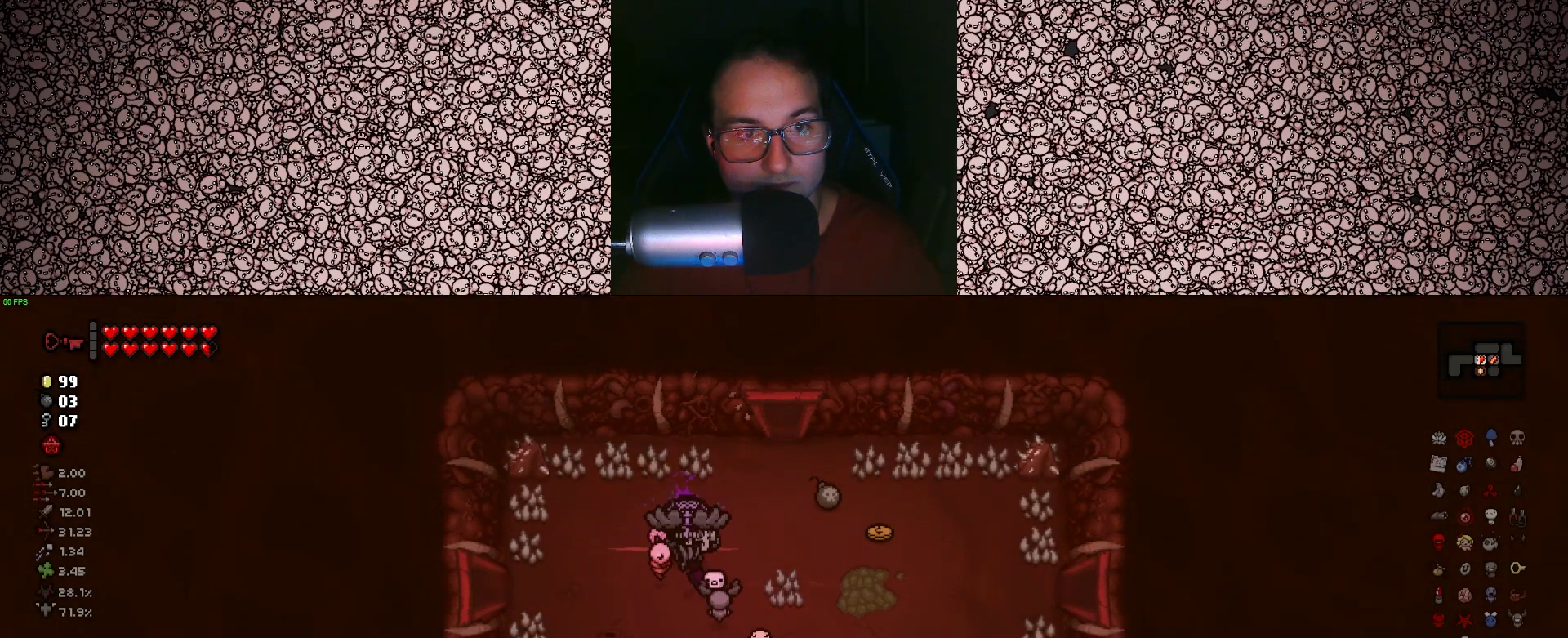
{"keys": [], "events": [[50, "w", "up"], [366, "w", "down"], [400, "d", "up"], [466, "w", "up"]]}
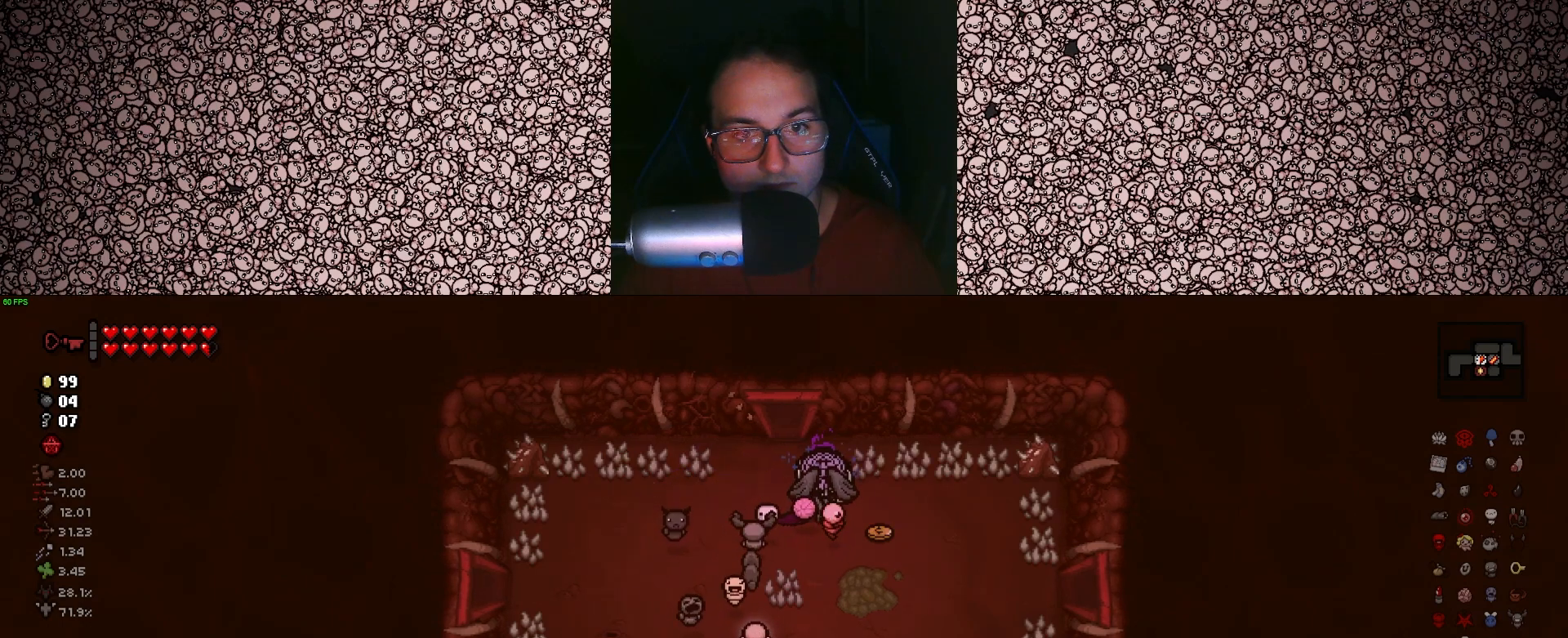
{"keys": [], "events": [[183, "d", "down"], [216, "s", "down"], [400, "s", "up"], [416, "d", "up"]]}
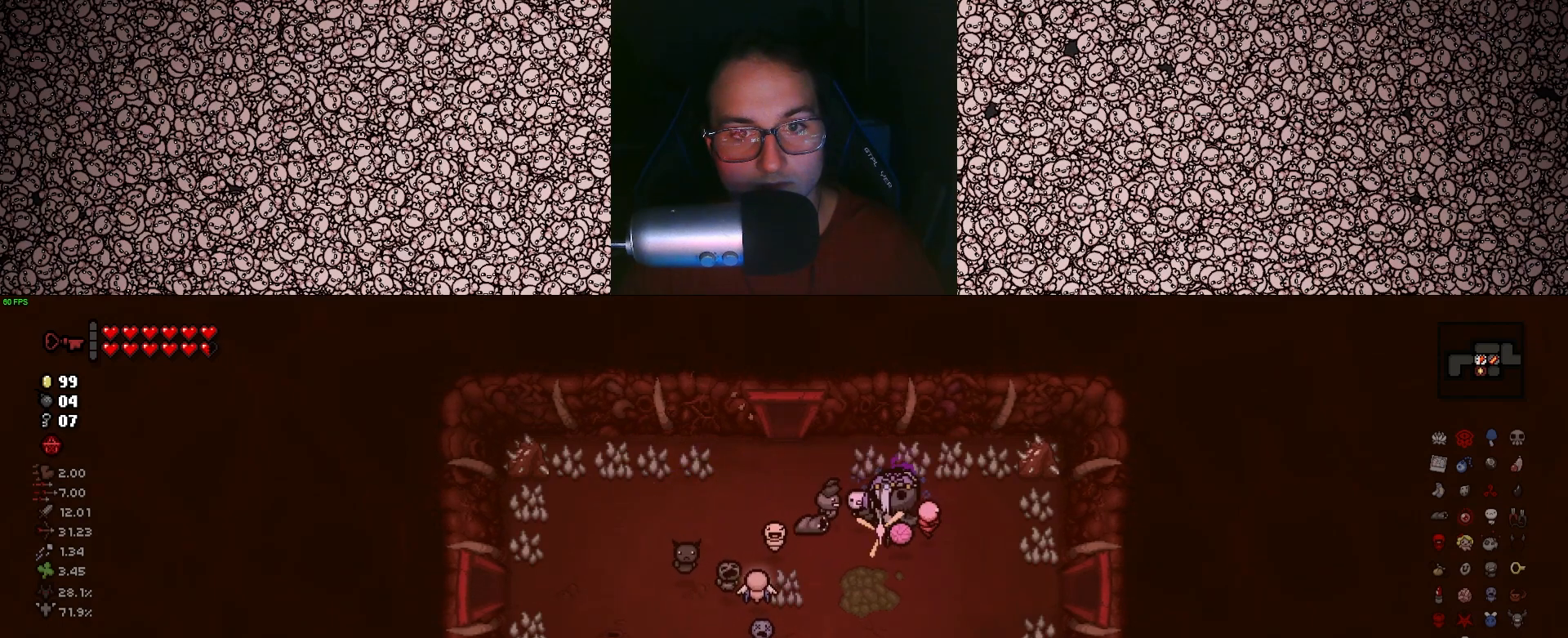
{"keys": ["s"], "events": [[33, "a", "down"], [200, "s", "down"], [233, "a", "up"]]}